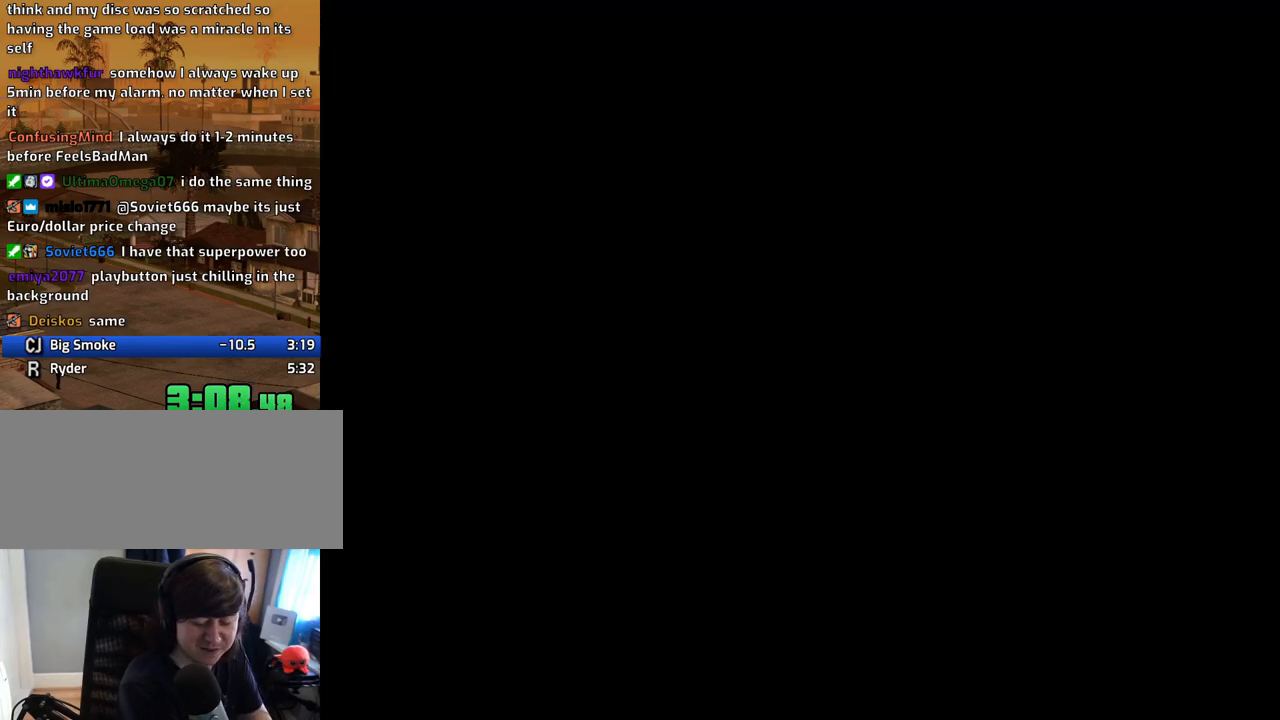
Gameplay with keyboard and mouse; each line is a JSON object with the keys and mouse buttons held at the frame after it. "events" lists presses ("down") and releases ("up") of "1", "2", "3", "4", "5", "6", "8", "a", "alt", "c", "ctrl", "d", "down", "e", "escape", "f", "f1", "f2", "f3", "g", "h", "left", "num2", "q", "r", "right", "s", "shift", "space", "t", "tab", "up", "v", "w", "x", "z", "mouse_left", "mouse_middle", "mouse_right", "mouse_wheel_up" and "mouse_wheel_down" between this image and that frame as [ms after this image, input, new state], when the widget could be followed in between. "mouse_left", "mouse_middle", "mouse_right", "mouse_wheel_up", "mouse_wheel_down" = the "left", "middle", "right", "wheel_up", "wheel_down" buttons of the "mouse" list. No other keys are recorded. Mouse movement is not recorded.
{"keys": ["a"], "mouse": [], "events": [[50, "a", "up"], [50, "space", "down"], [100, "d", "down"], [134, "d", "up"], [134, "space", "up"], [184, "a", "down"], [184, "w", "down"], [234, "a", "up"], [285, "d", "down"], [285, "space", "down"], [285, "w", "up"], [368, "a", "down"], [368, "d", "up"], [368, "space", "up"]]}
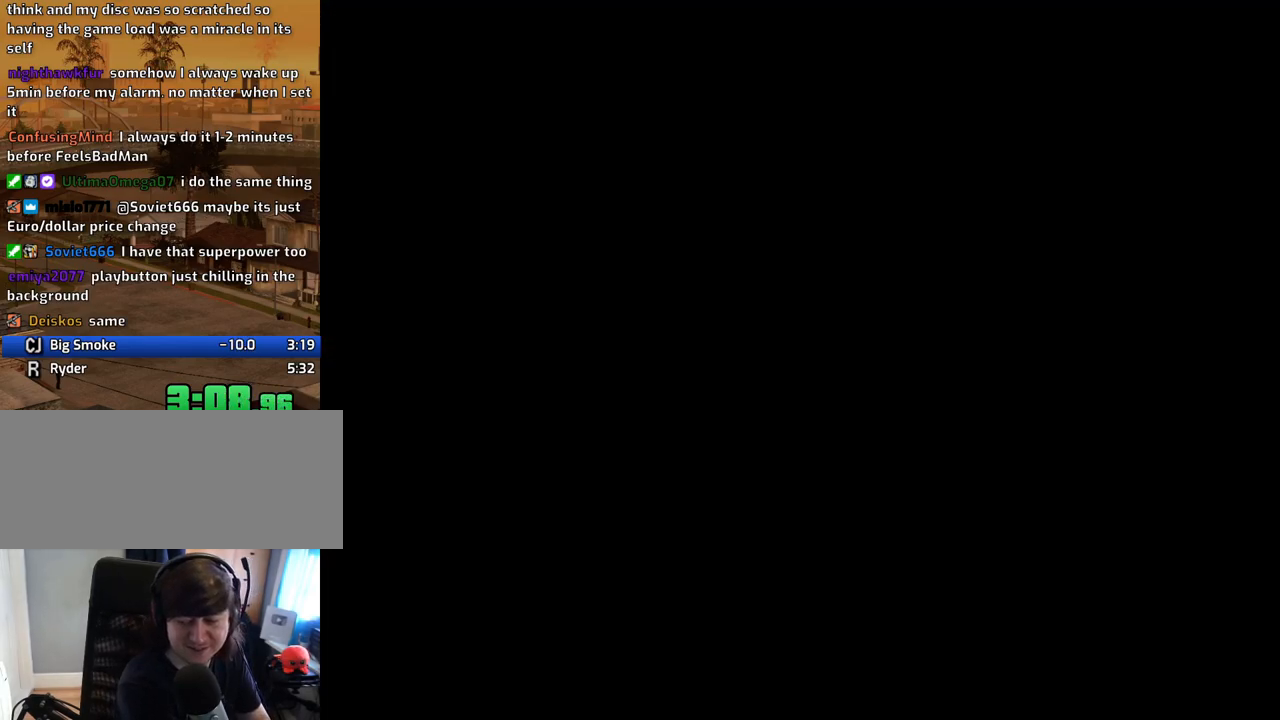
{"keys": ["a", "space"], "mouse": [], "events": [[17, "space", "down"], [67, "space", "up"], [151, "space", "down"], [202, "space", "up"], [352, "space", "down"], [386, "space", "up"], [486, "space", "down"]]}
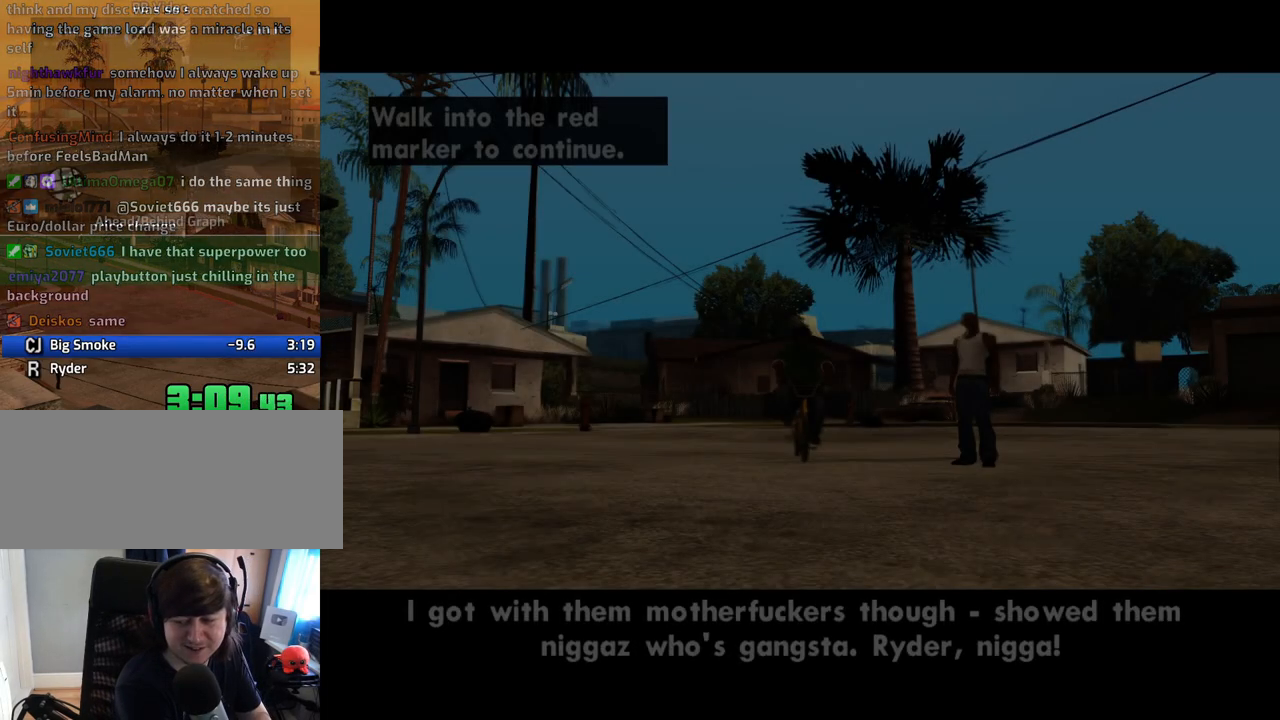
{"keys": ["a"], "mouse": [], "events": [[51, "space", "up"], [101, "a", "up"], [101, "w", "down"], [135, "d", "down"], [135, "w", "up"], [185, "space", "down"], [235, "a", "down"], [235, "d", "up"], [285, "space", "up"], [285, "w", "down"], [386, "space", "down"], [386, "w", "up"], [470, "space", "up"]]}
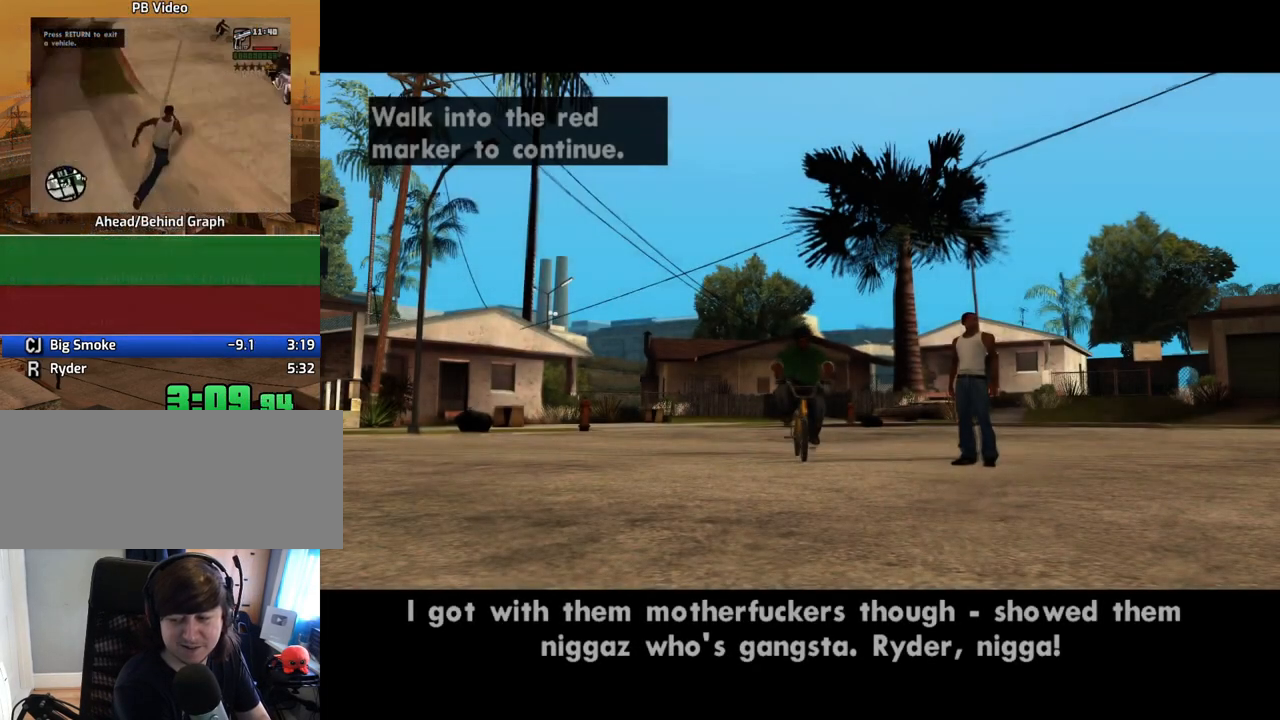
{"keys": ["a"], "mouse": [], "events": [[67, "space", "down"], [118, "space", "up"], [386, "space", "down"], [436, "space", "up"]]}
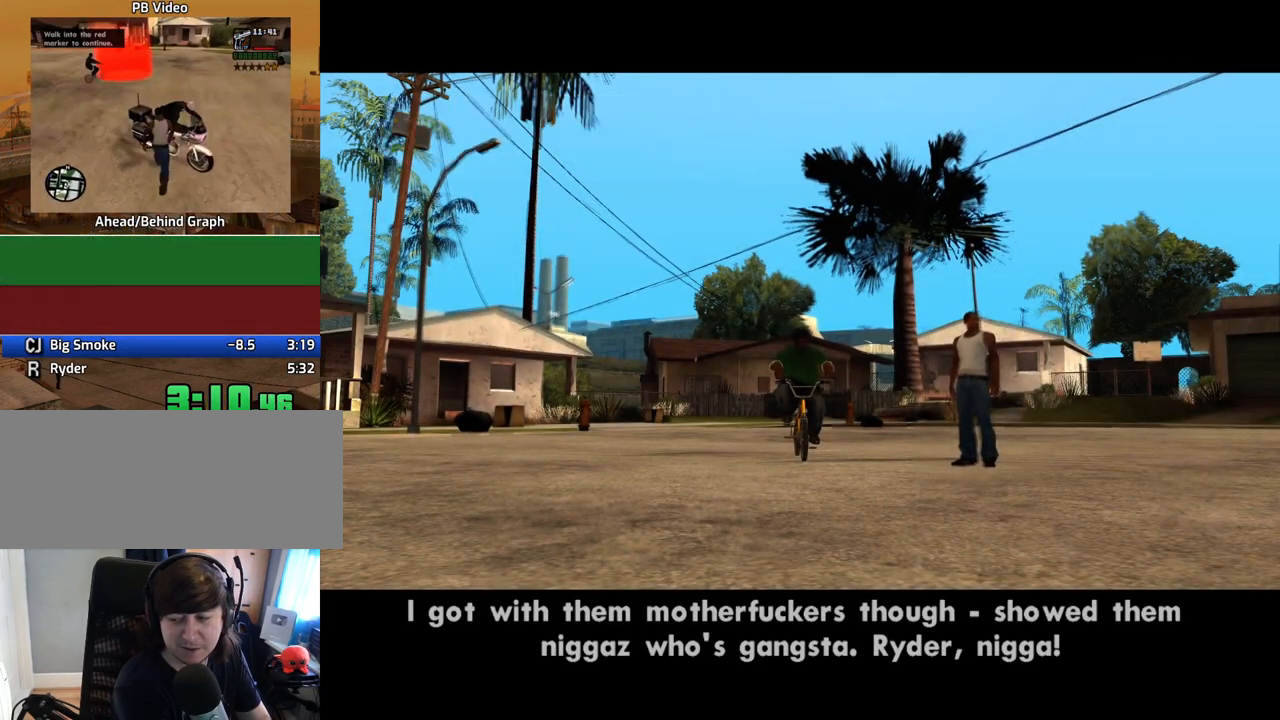
{"keys": ["a"], "mouse": [], "events": [[34, "space", "down"], [134, "space", "up"], [218, "space", "down"], [268, "space", "up"], [402, "space", "down"], [453, "space", "up"]]}
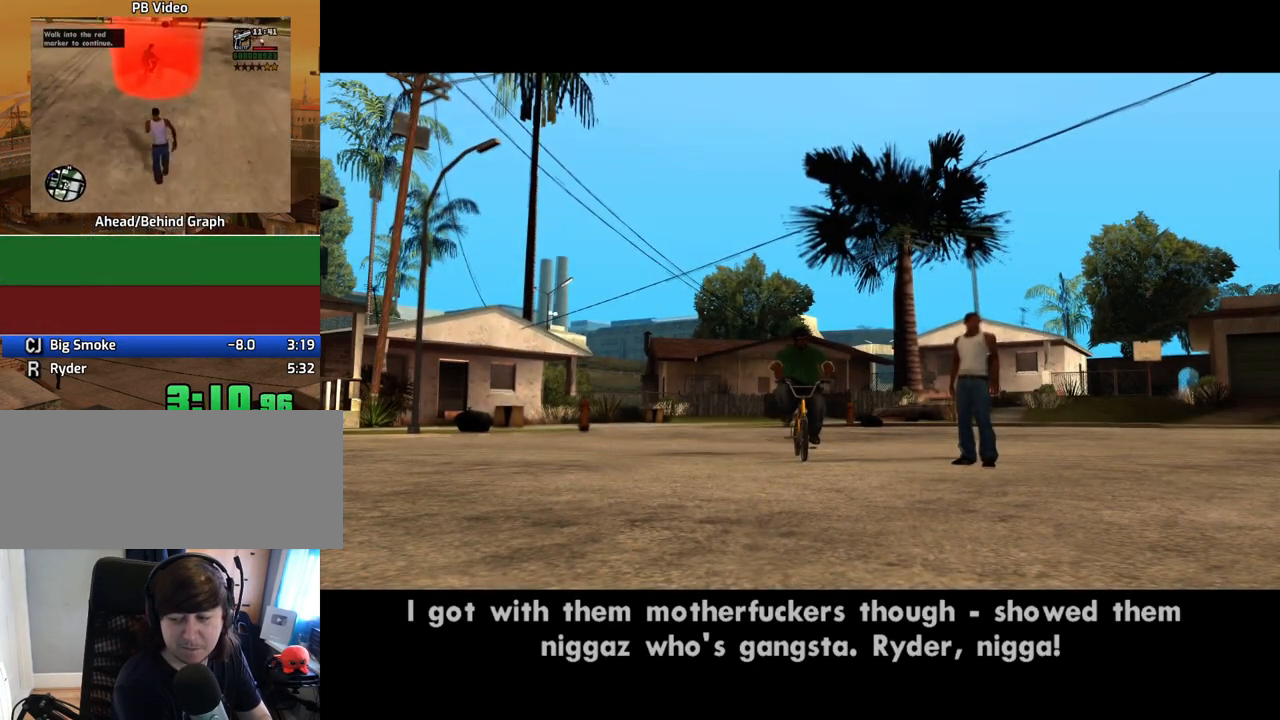
{"keys": ["a"], "mouse": [], "events": [[50, "space", "down"], [134, "space", "up"], [234, "space", "down"], [285, "space", "up"], [368, "space", "down"], [452, "space", "up"]]}
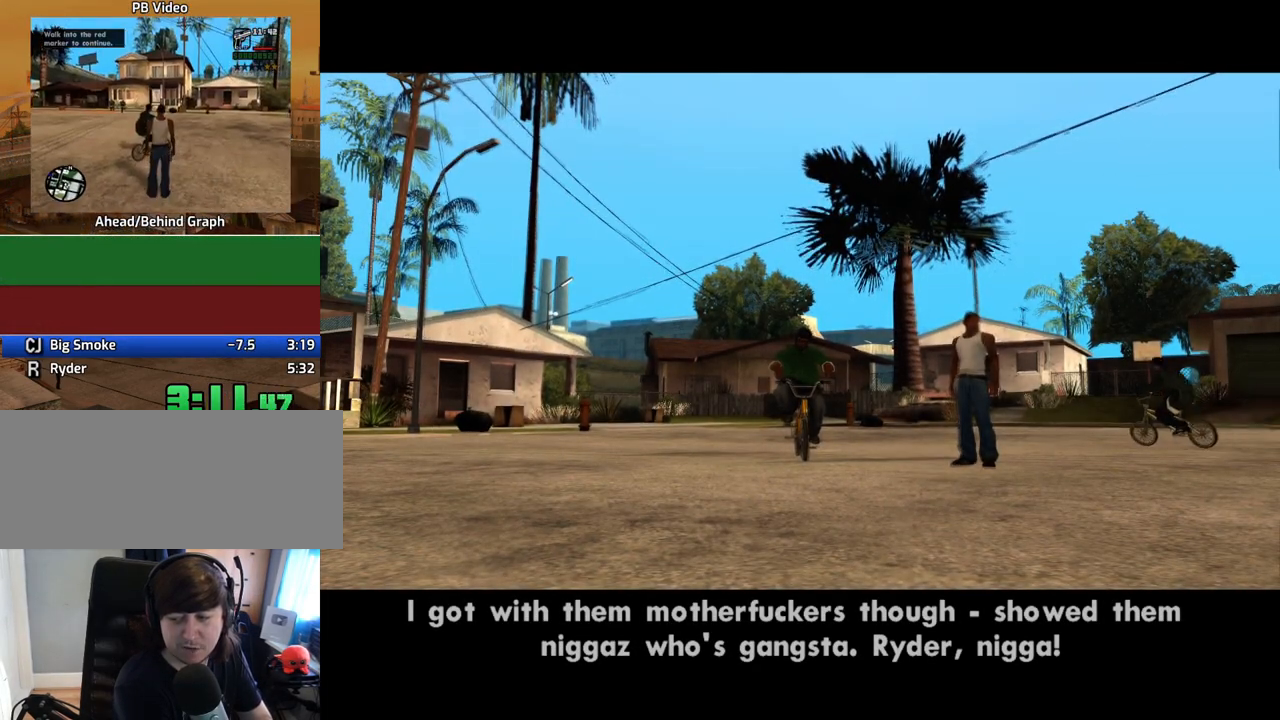
{"keys": ["a"], "mouse": [], "events": [[50, "space", "down"], [134, "space", "up"], [234, "space", "down"], [284, "space", "up"], [419, "space", "down"], [469, "space", "up"]]}
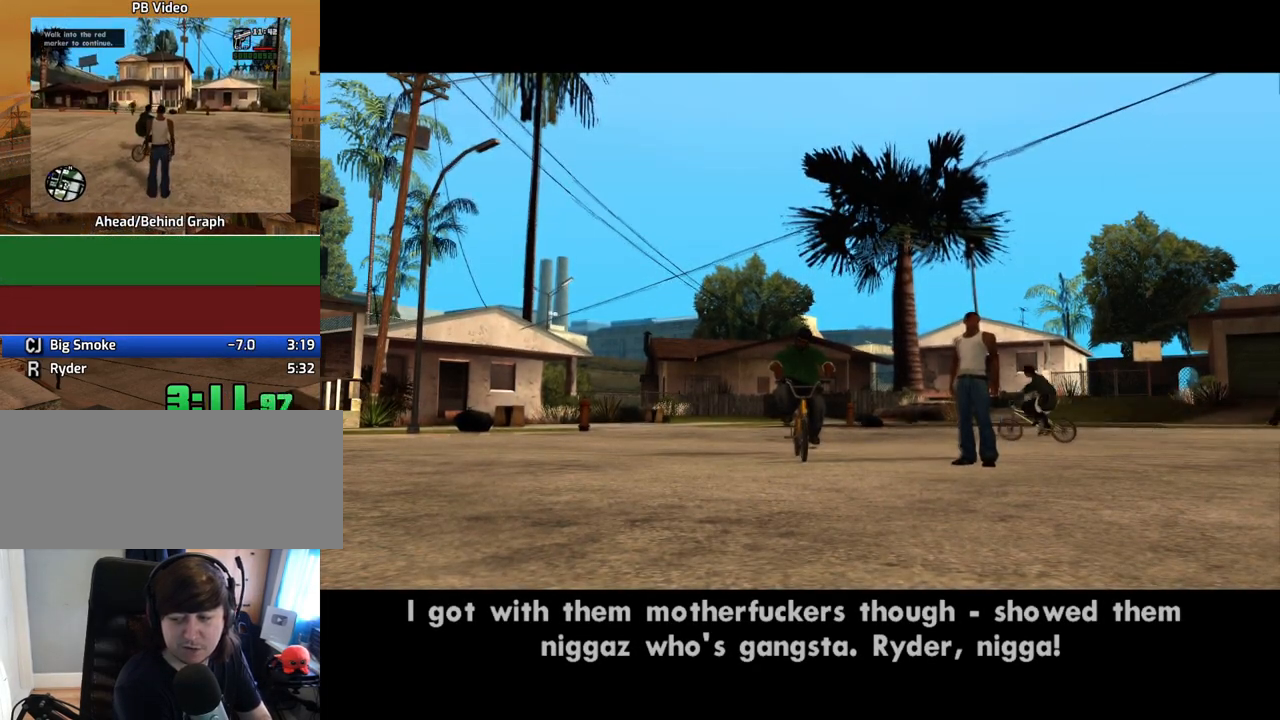
{"keys": ["a"], "mouse": [], "events": [[67, "space", "down"], [151, "space", "up"], [252, "space", "down"], [302, "space", "up"], [436, "space", "down"], [486, "space", "up"]]}
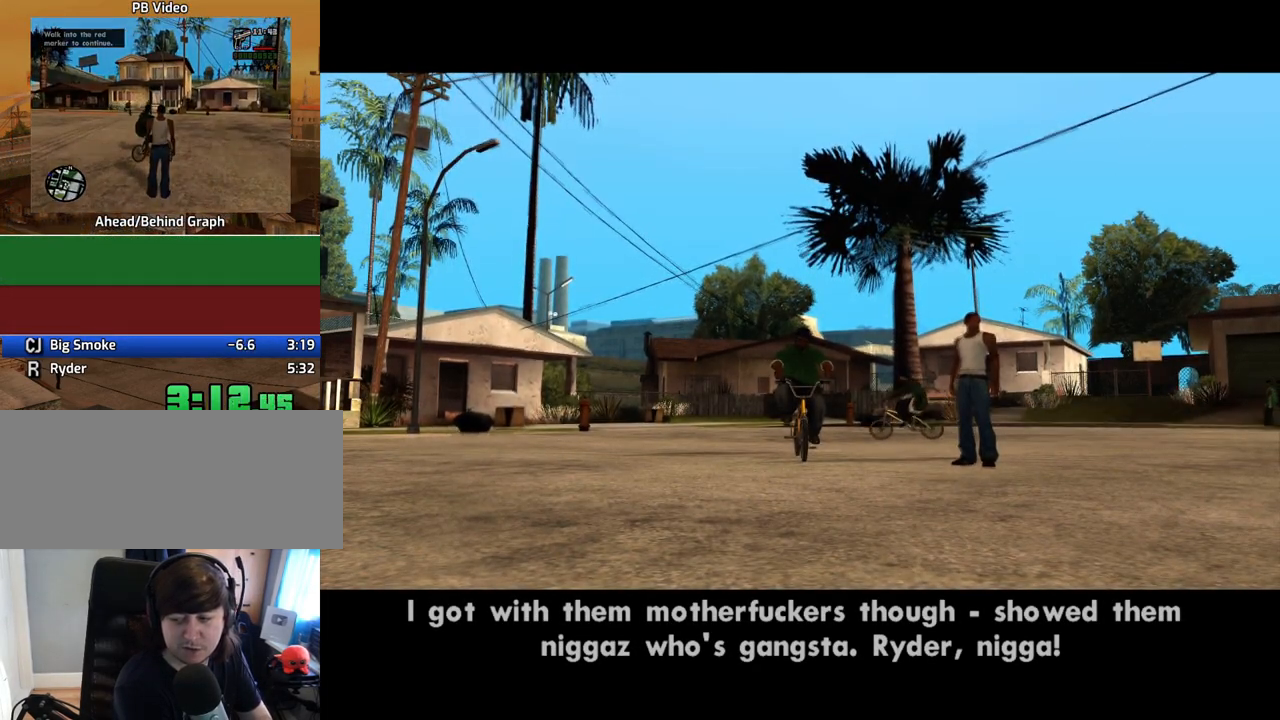
{"keys": ["a", "space"], "mouse": [], "events": [[101, "space", "down"], [185, "space", "up"], [285, "space", "down"], [386, "space", "up"], [470, "space", "down"]]}
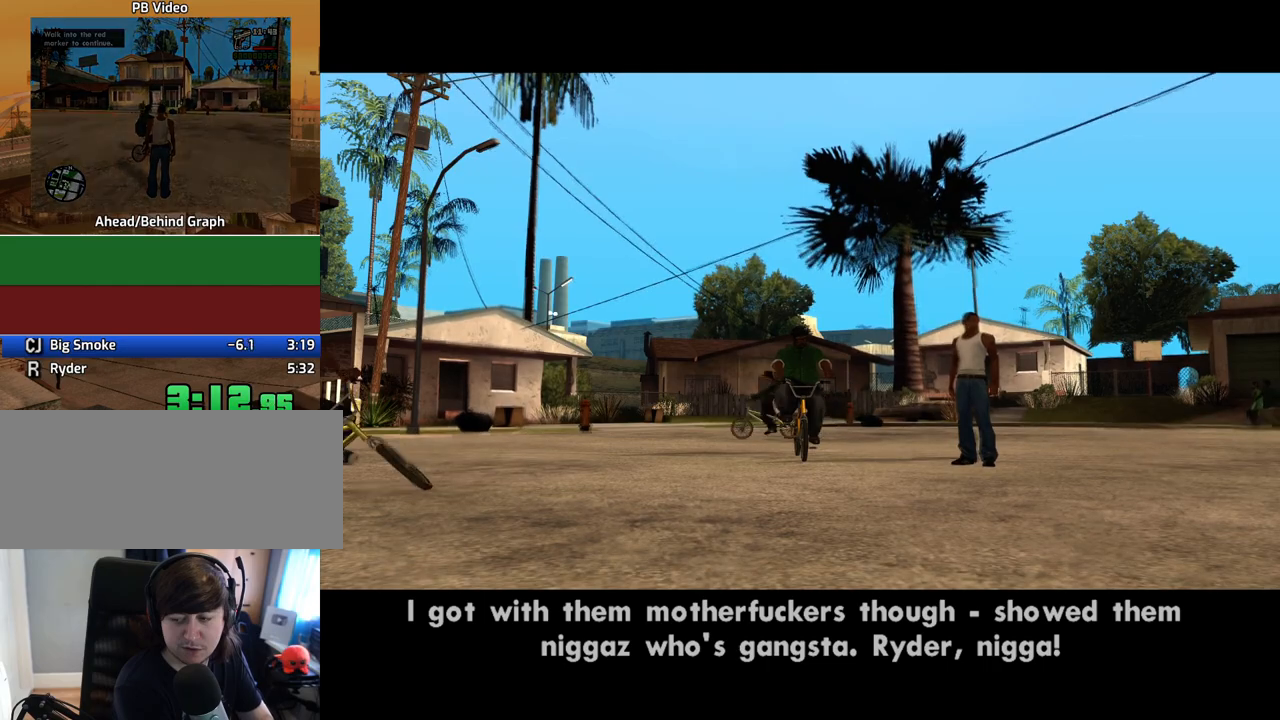
{"keys": ["a", "space"], "mouse": [], "events": [[17, "space", "up"], [151, "space", "down"], [201, "space", "up"], [302, "space", "down"], [386, "space", "up"], [486, "space", "down"]]}
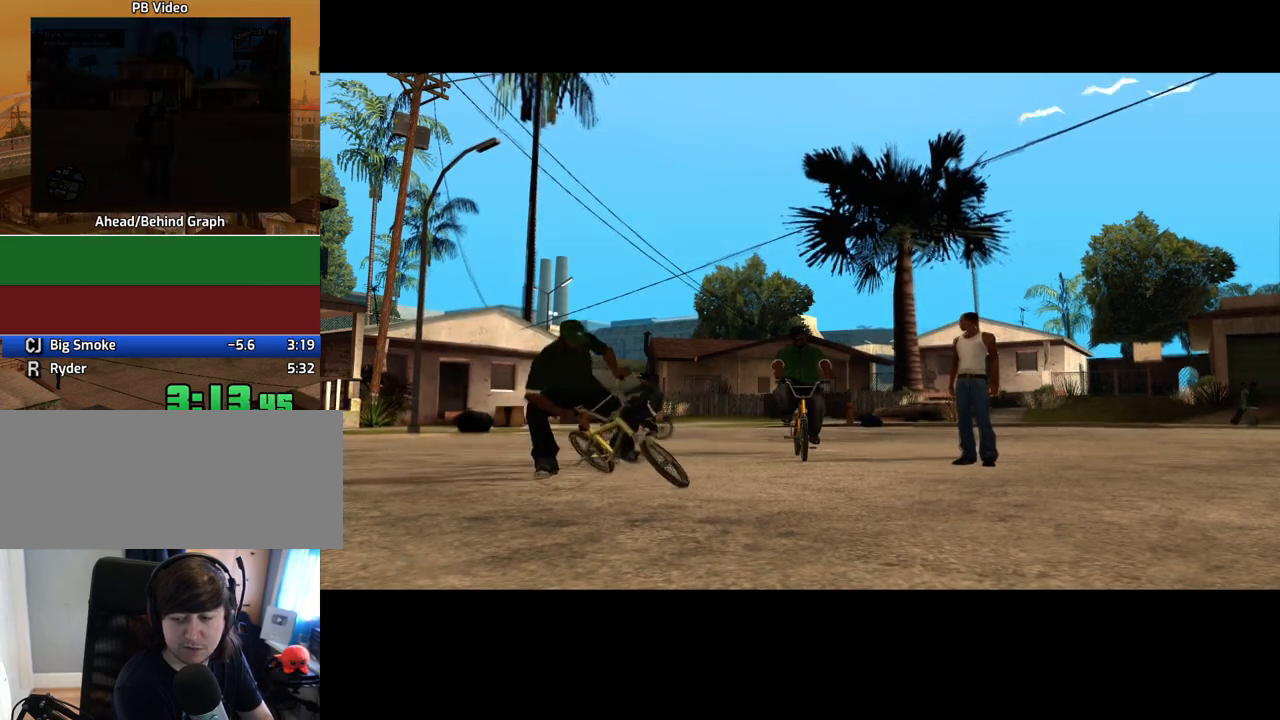
{"keys": ["a", "space"], "mouse": [], "events": [[33, "space", "up"], [167, "space", "down"], [218, "space", "up"], [318, "space", "down"], [402, "space", "up"], [503, "space", "down"]]}
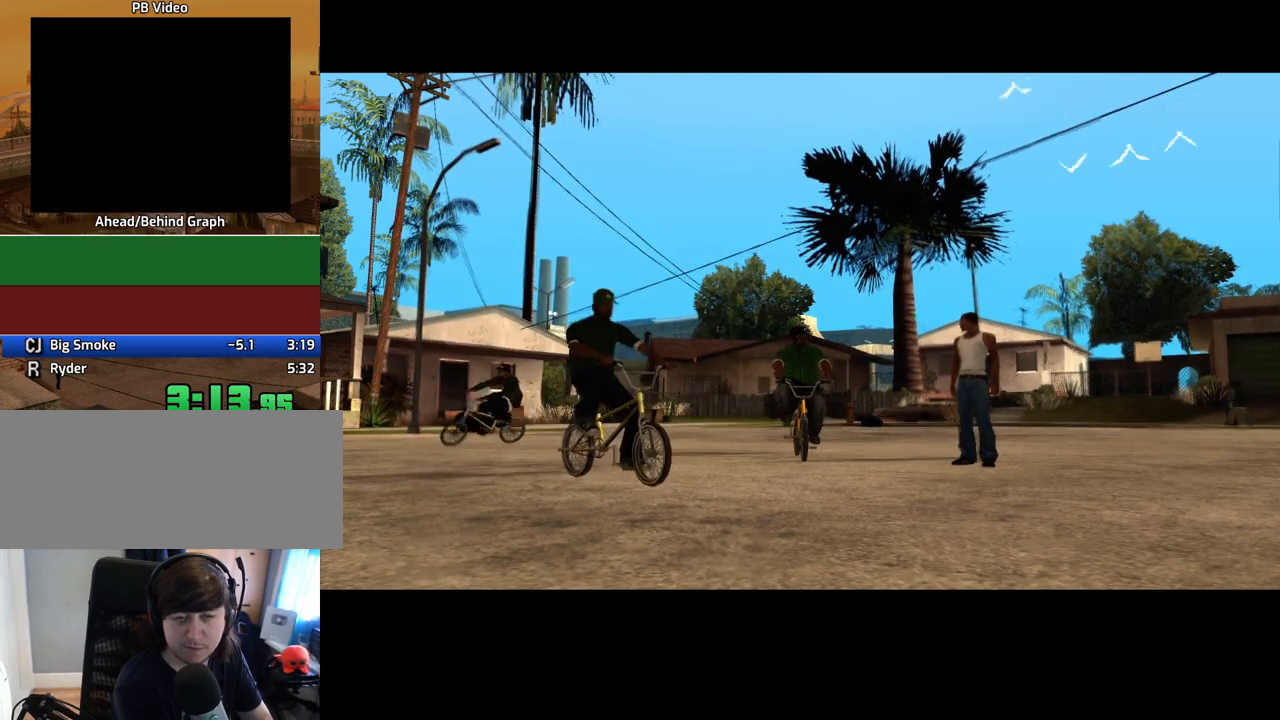
{"keys": ["a"], "mouse": [], "events": [[100, "space", "up"], [134, "f2", "down"], [184, "f2", "up"], [184, "space", "down"], [234, "space", "up"], [385, "space", "down"], [402, "space", "up"]]}
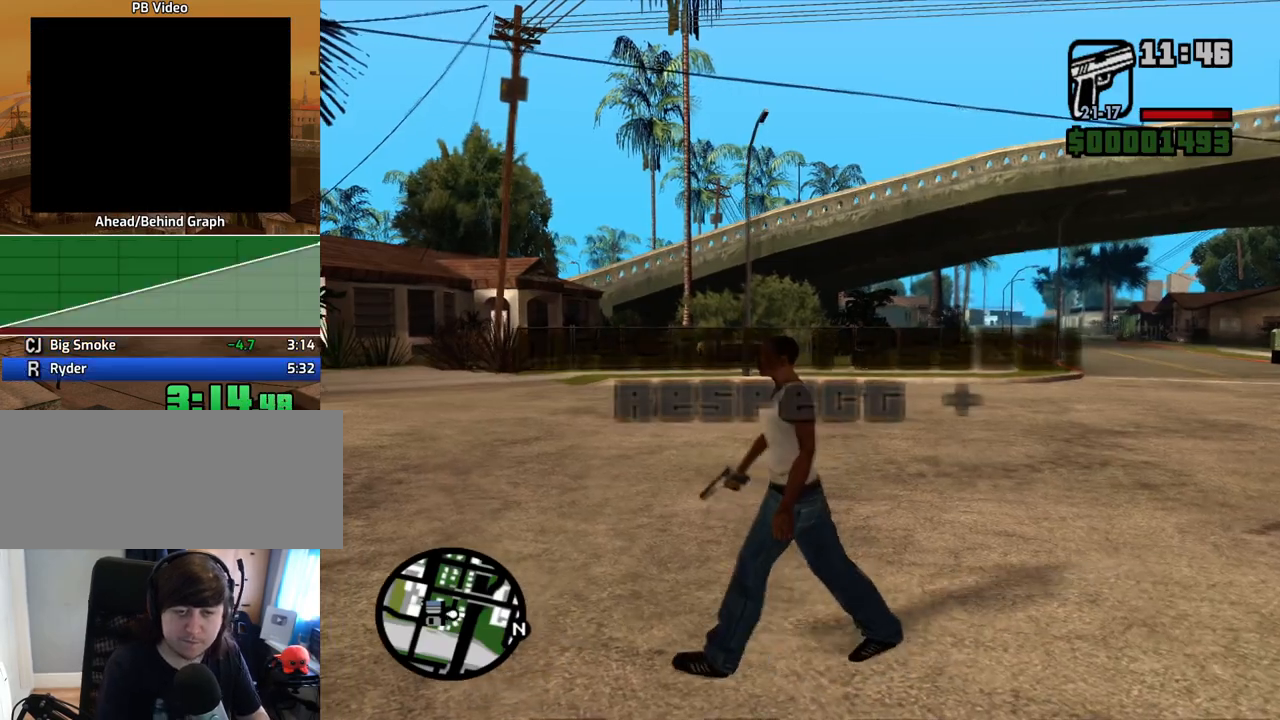
{"keys": ["w"], "mouse": [], "events": [[51, "space", "down"], [135, "space", "up"], [135, "w", "down"], [235, "space", "down"], [285, "a", "up"], [285, "space", "up"], [369, "space", "down"], [470, "space", "up"]]}
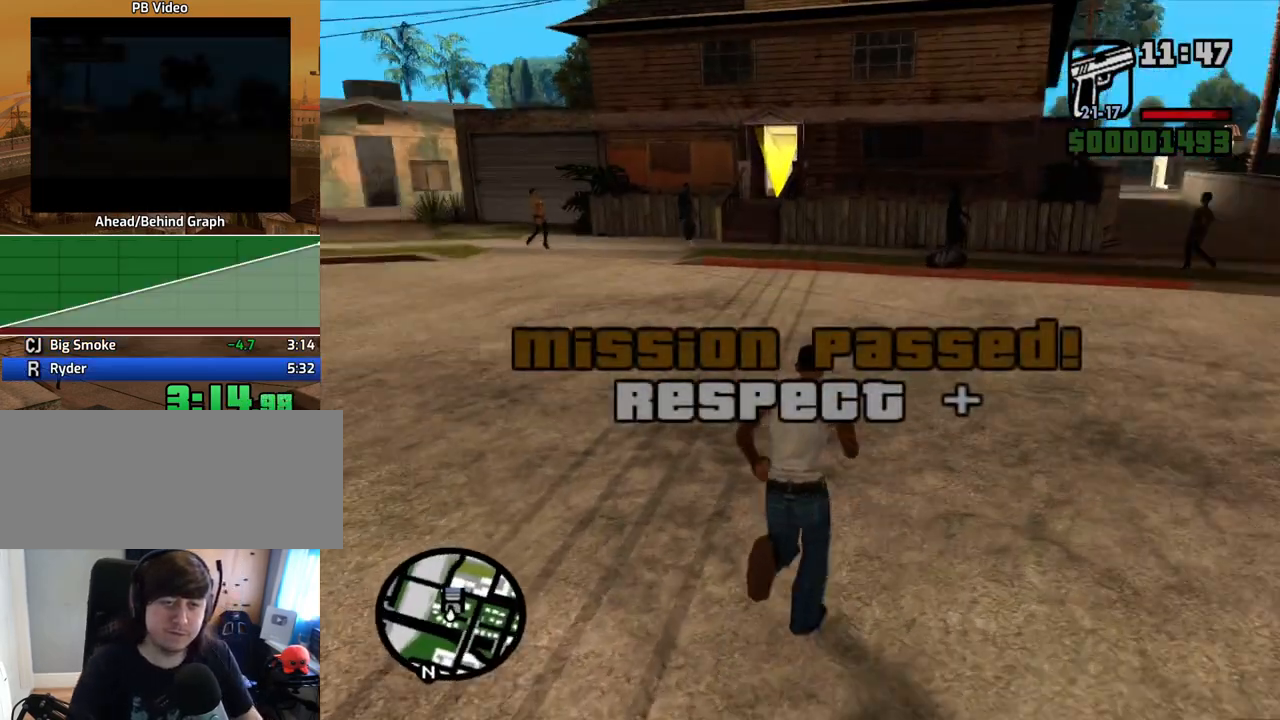
{"keys": ["w"], "mouse": [], "events": [[67, "space", "down"], [151, "space", "up"], [252, "space", "down"], [302, "space", "up"], [386, "space", "down"], [486, "space", "up"]]}
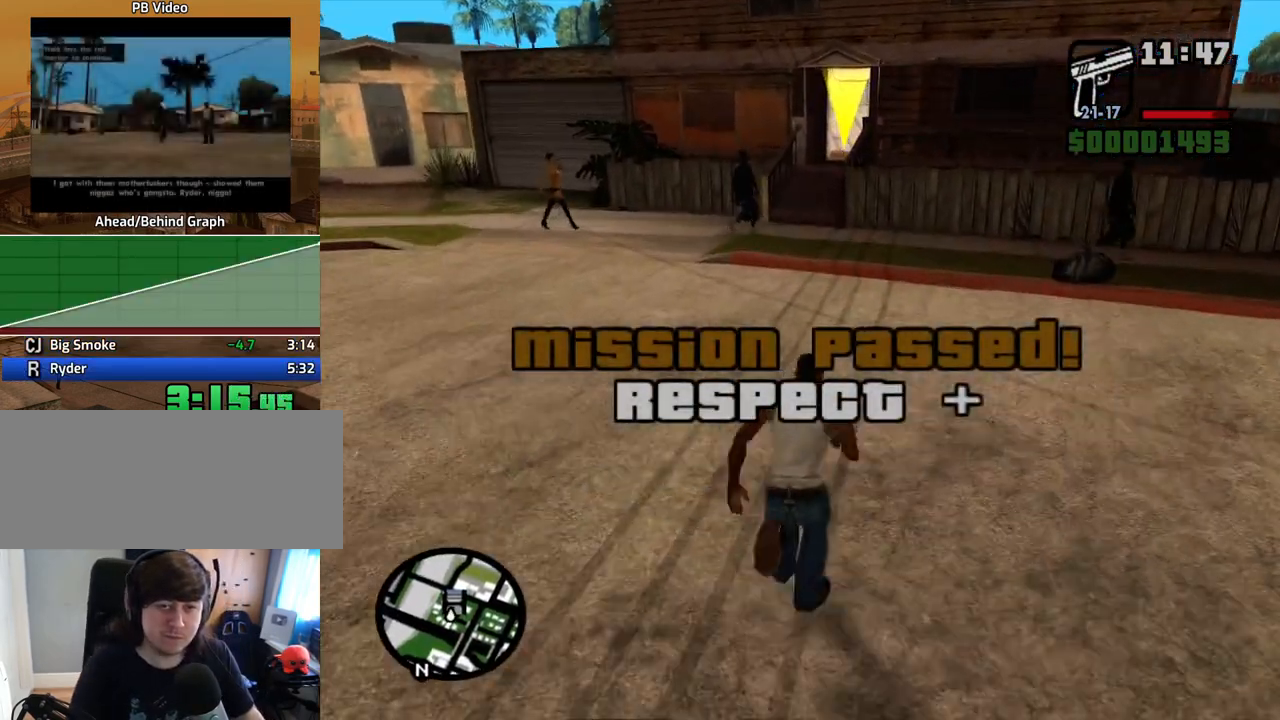
{"keys": ["space", "w"], "mouse": [], "events": [[101, "space", "down"], [134, "space", "up"], [235, "space", "down"], [335, "space", "up"], [419, "space", "down"]]}
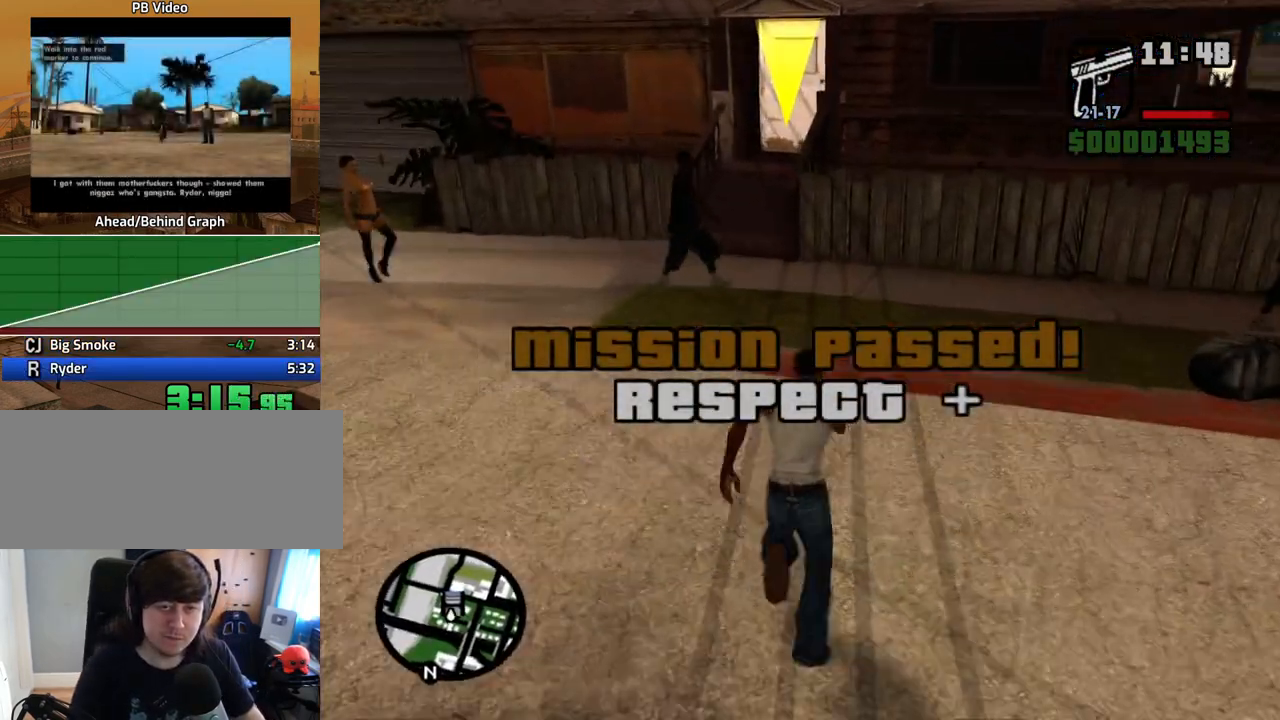
{"keys": ["a", "space", "w"], "mouse": [], "events": [[17, "space", "up"], [117, "space", "down"], [151, "space", "up"], [302, "space", "down"], [352, "a", "down"], [352, "space", "up"], [436, "space", "down"]]}
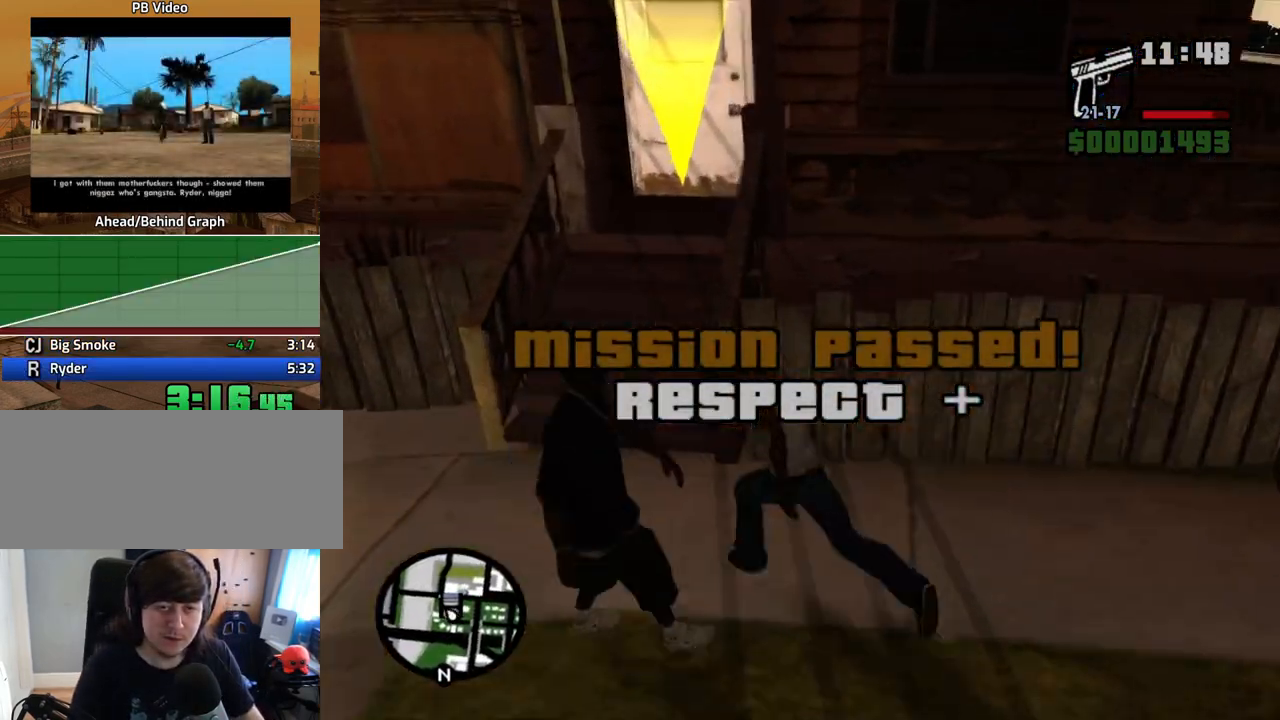
{"keys": ["w"], "mouse": [], "events": [[33, "space", "up"], [134, "a", "up"], [134, "space", "down"], [167, "space", "up"]]}
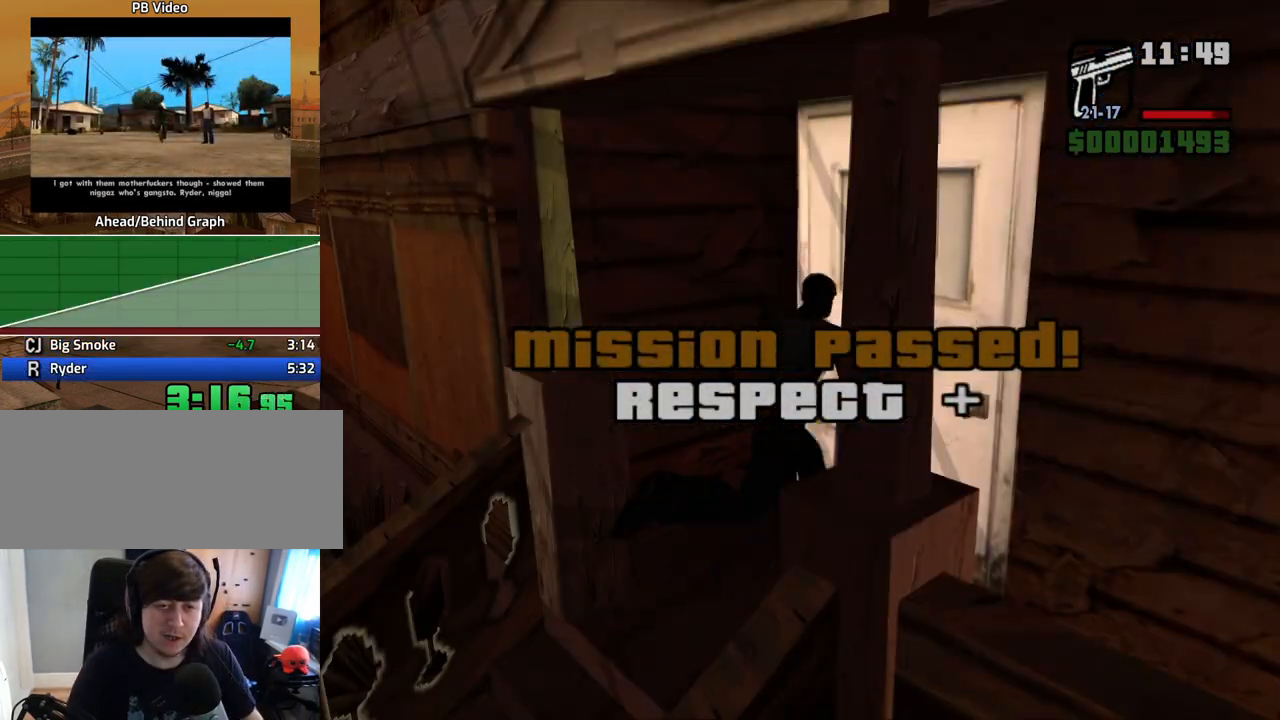
{"keys": ["w"], "mouse": [], "events": [[134, "w", "up"], [318, "w", "down"]]}
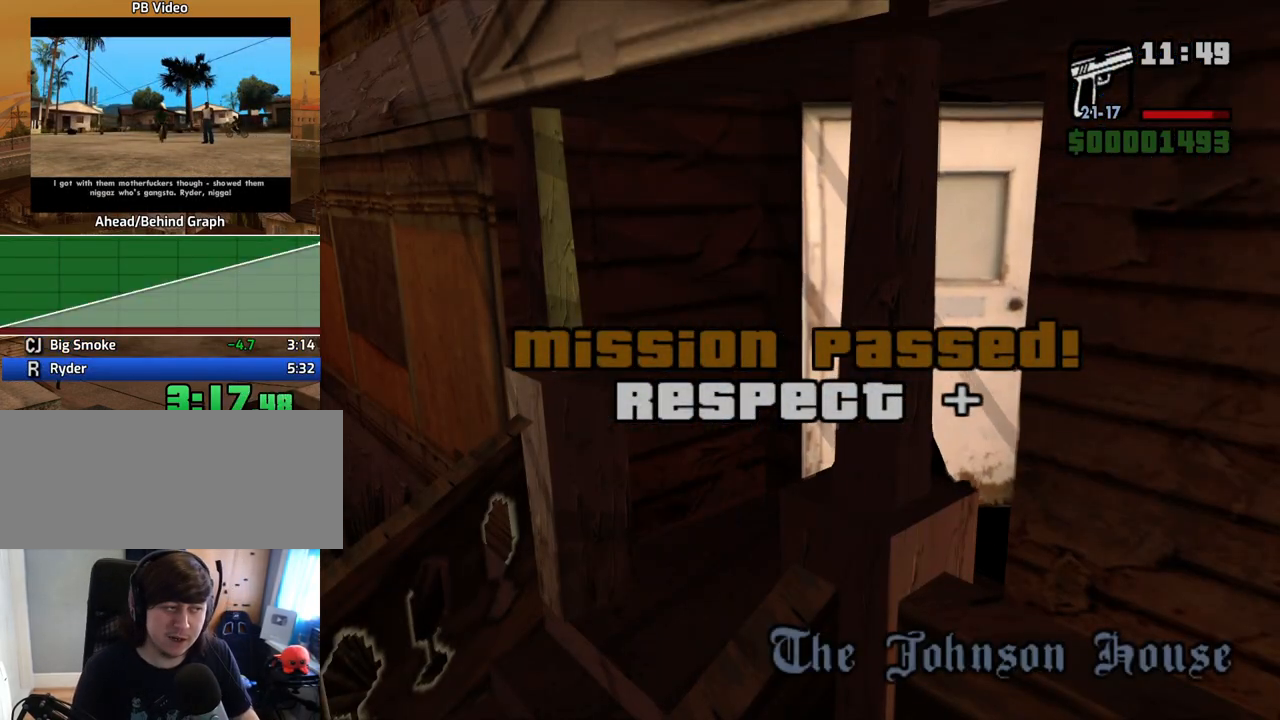
{"keys": ["w"], "mouse": [], "events": [[369, "space", "down"], [470, "space", "up"]]}
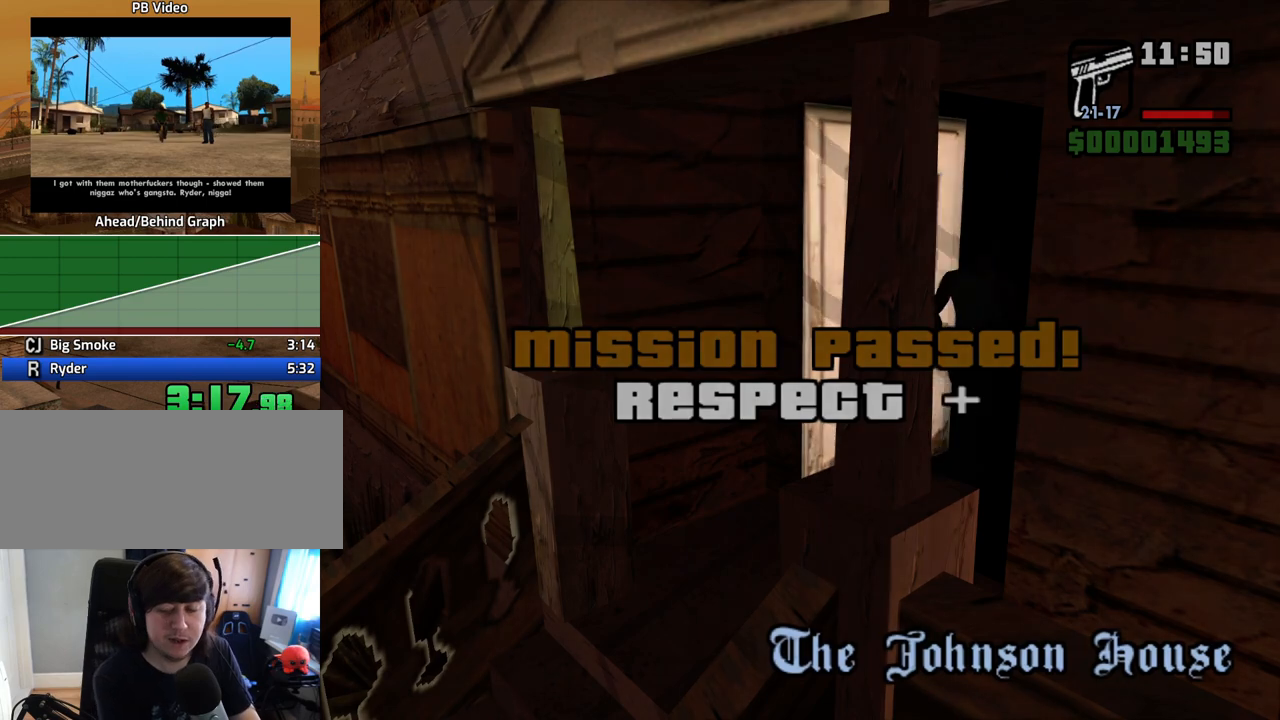
{"keys": ["space", "w"], "mouse": [], "events": [[67, "shift", "down"], [67, "space", "down"], [117, "shift", "up"], [117, "space", "up"], [201, "shift", "down"], [201, "space", "down"], [251, "shift", "up"], [251, "space", "up"], [352, "shift", "down"], [352, "space", "down"], [386, "shift", "up"], [386, "space", "up"], [486, "space", "down"]]}
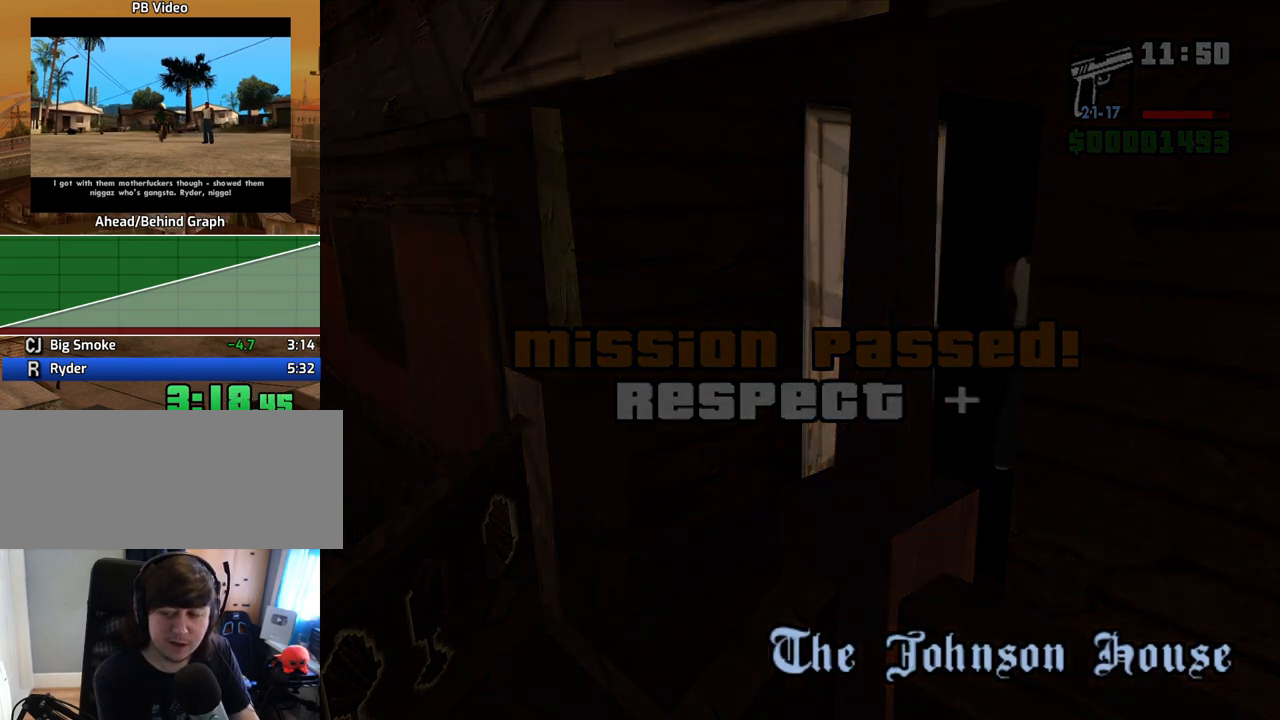
{"keys": ["shift", "w"], "mouse": [], "events": [[50, "shift", "down"], [50, "space", "up"], [101, "shift", "up"], [134, "space", "down"], [184, "space", "up"], [285, "space", "down"], [335, "shift", "down"], [335, "space", "up"], [386, "shift", "up"], [419, "space", "down"], [469, "shift", "down"], [469, "space", "up"]]}
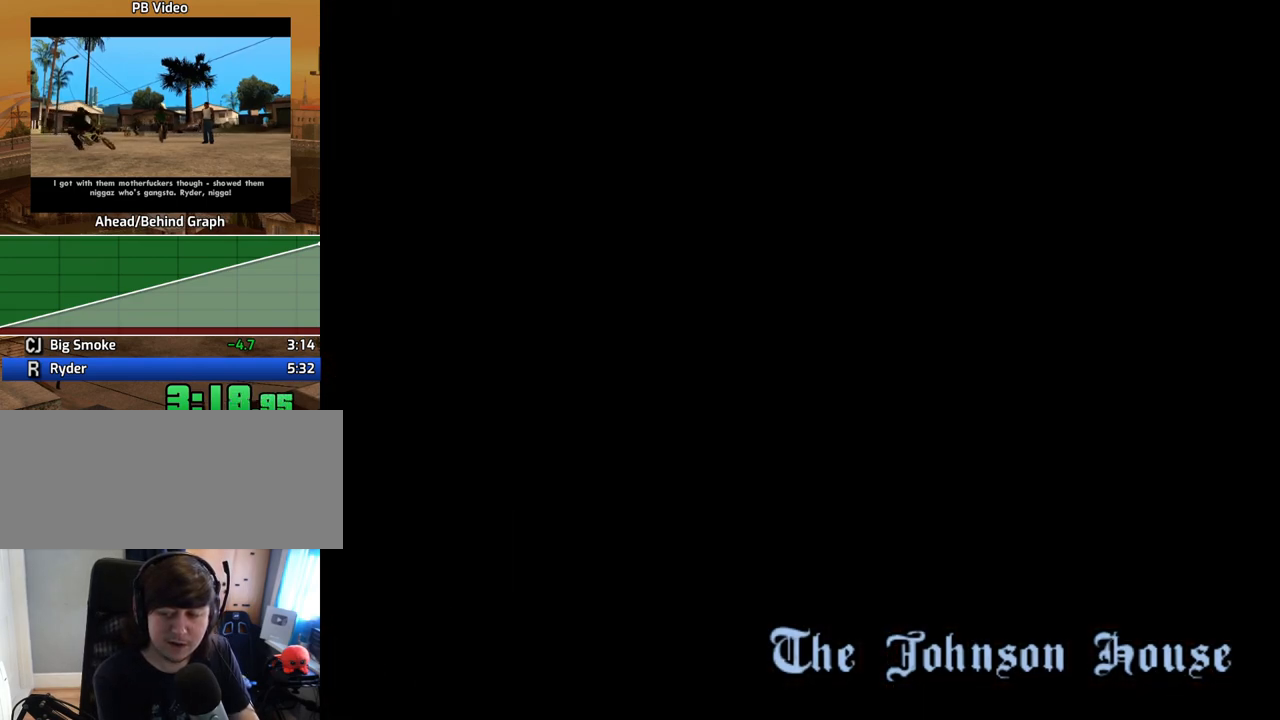
{"keys": ["space", "w"], "mouse": [], "events": [[17, "shift", "up"], [67, "space", "down"], [117, "shift", "down"], [151, "shift", "up"], [151, "space", "up"], [201, "space", "down"], [251, "space", "up"], [302, "shift", "down"], [352, "shift", "up"], [352, "space", "down"], [385, "space", "up"], [486, "space", "down"]]}
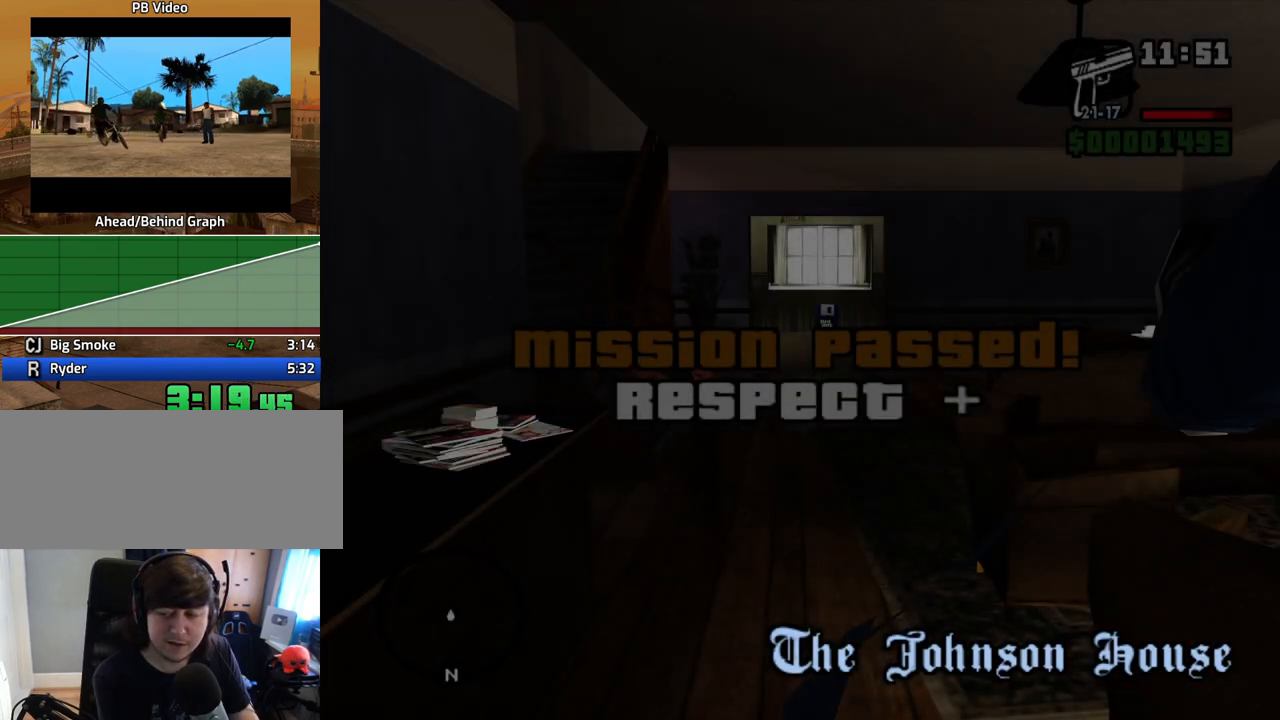
{"keys": [], "mouse": [], "events": [[33, "space", "up"], [218, "w", "up"]]}
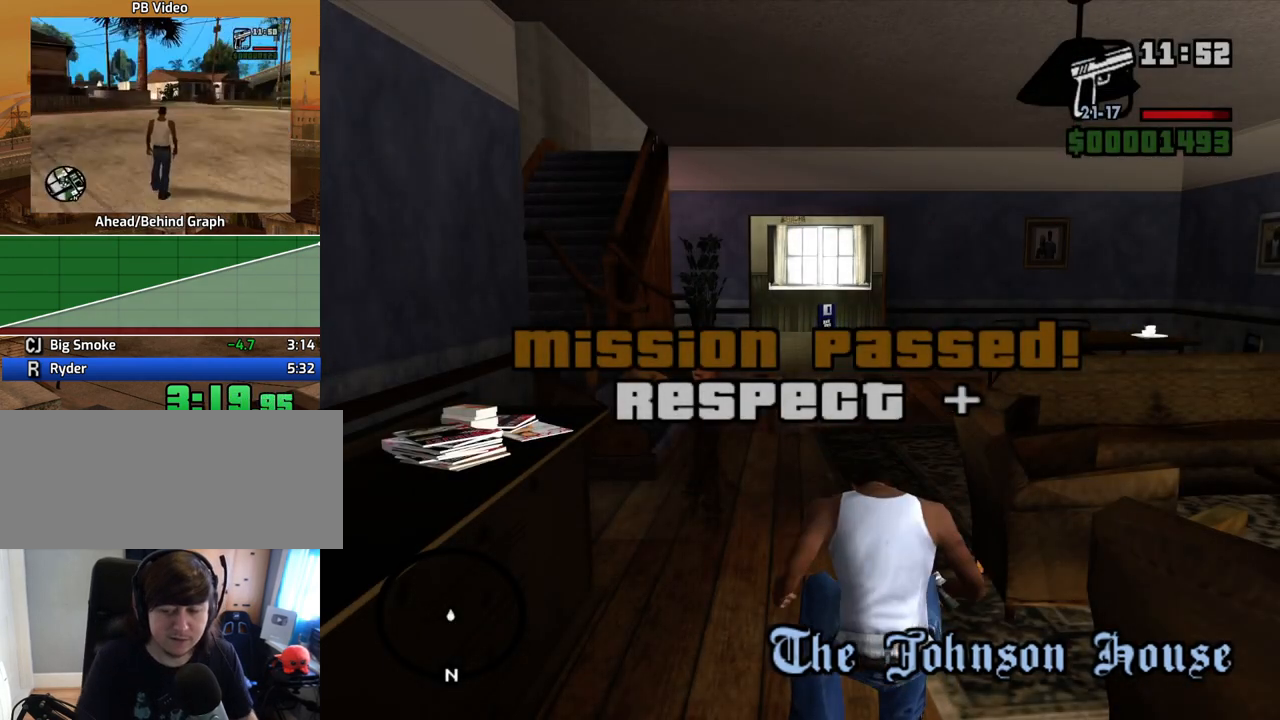
{"keys": [], "mouse": [], "events": []}
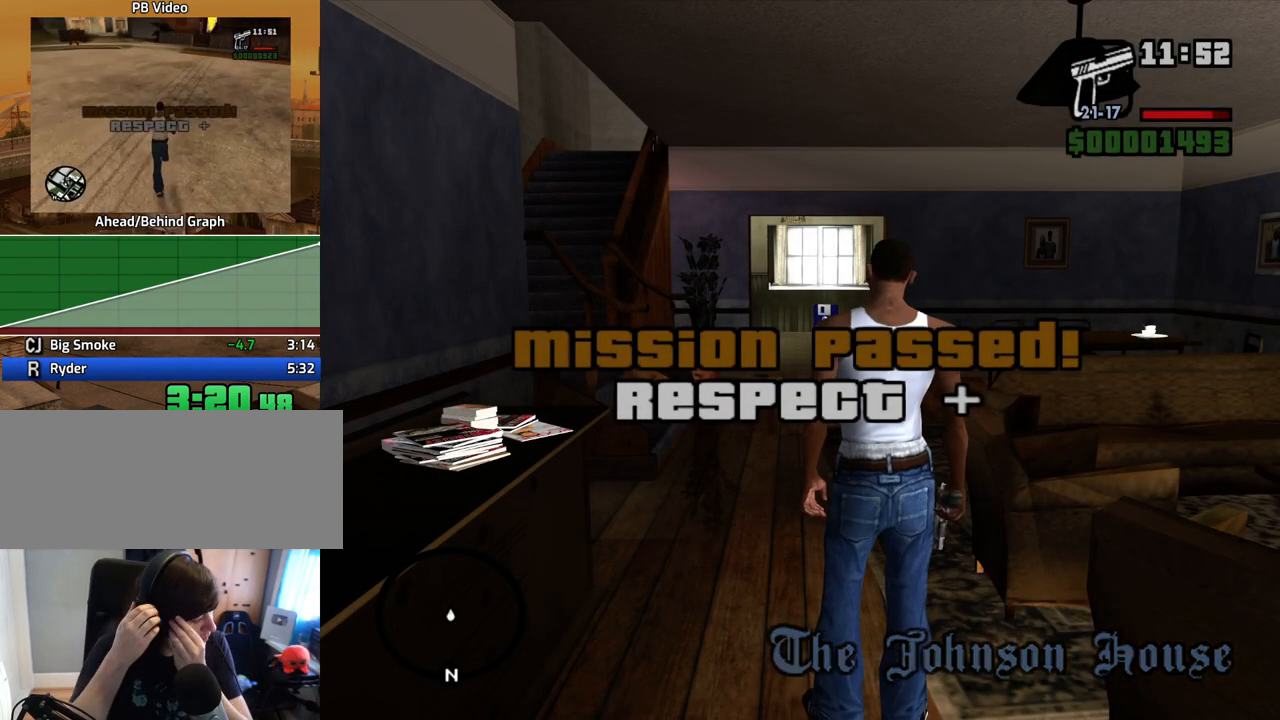
{"keys": [], "mouse": [], "events": []}
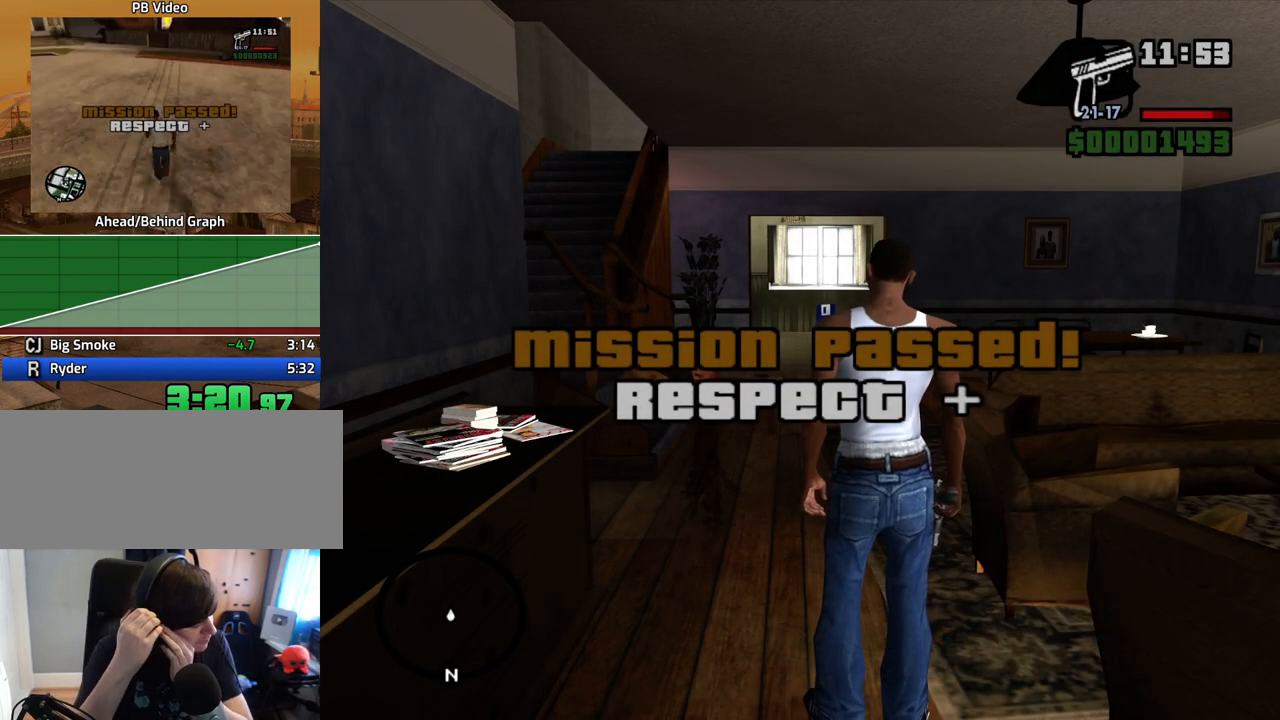
{"keys": [], "mouse": [], "events": []}
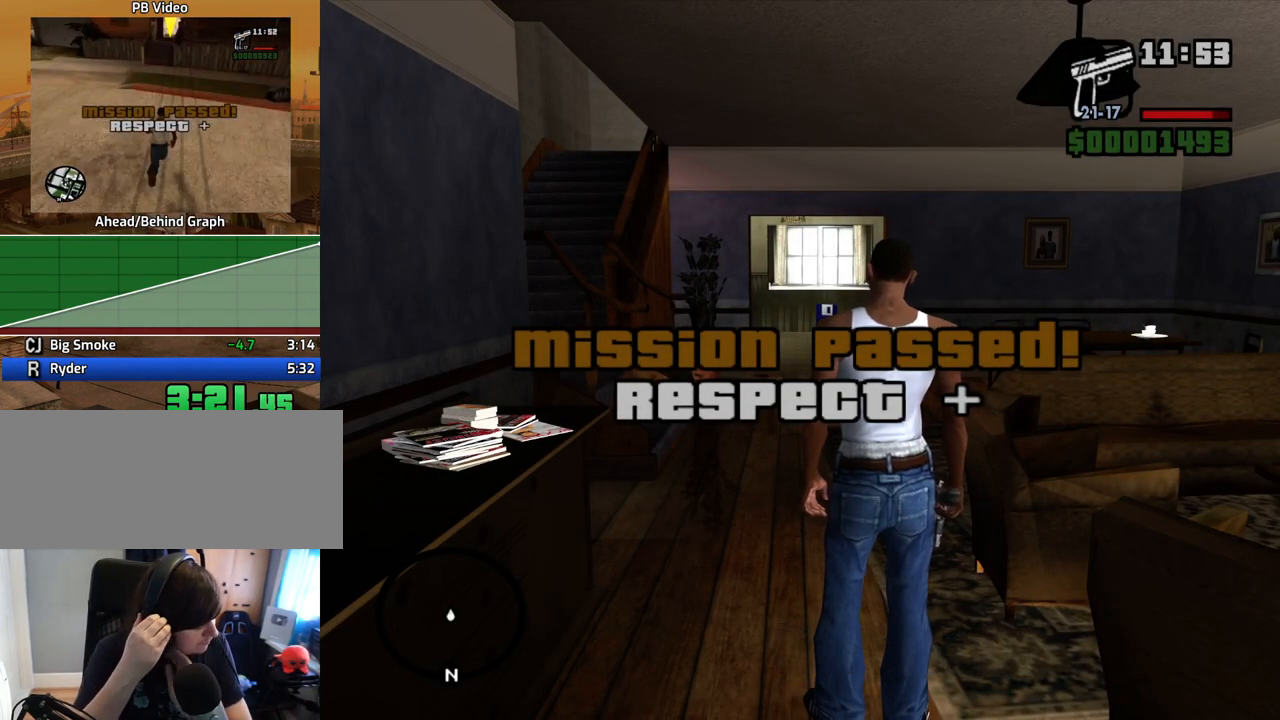
{"keys": [], "mouse": [], "events": []}
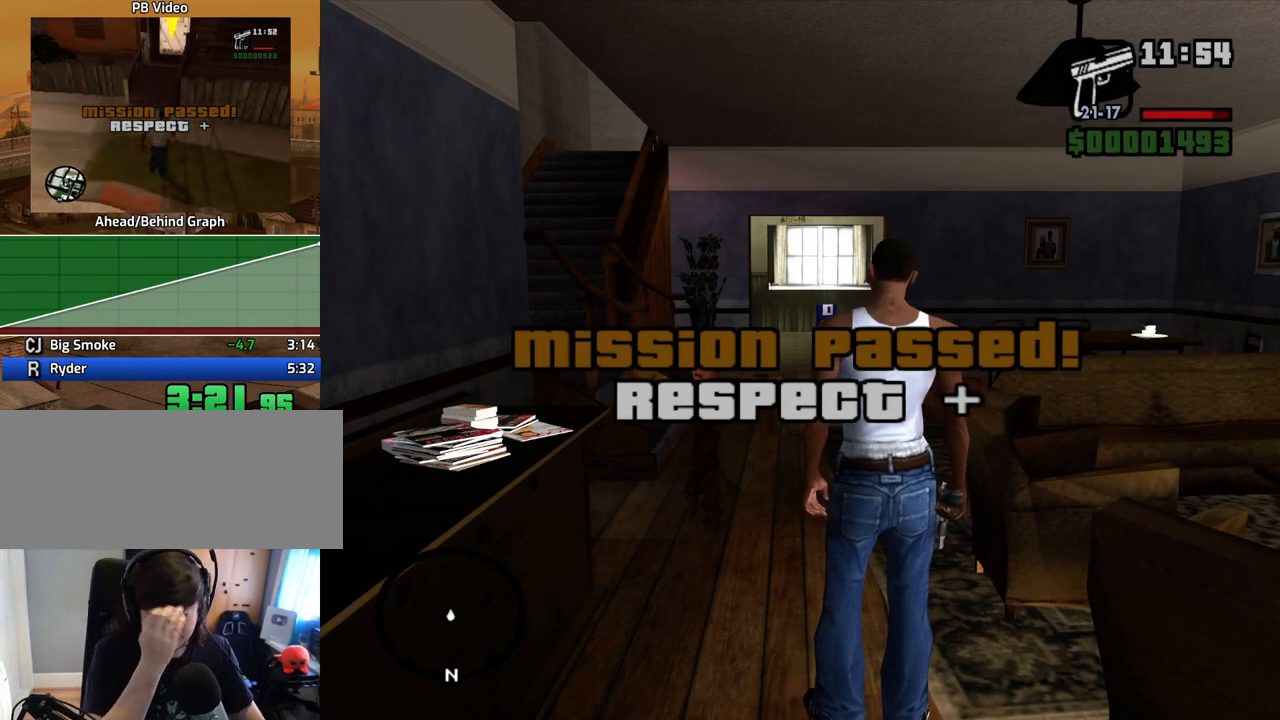
{"keys": ["a", "s"], "mouse": [], "events": [[352, "s", "down"], [385, "a", "down"]]}
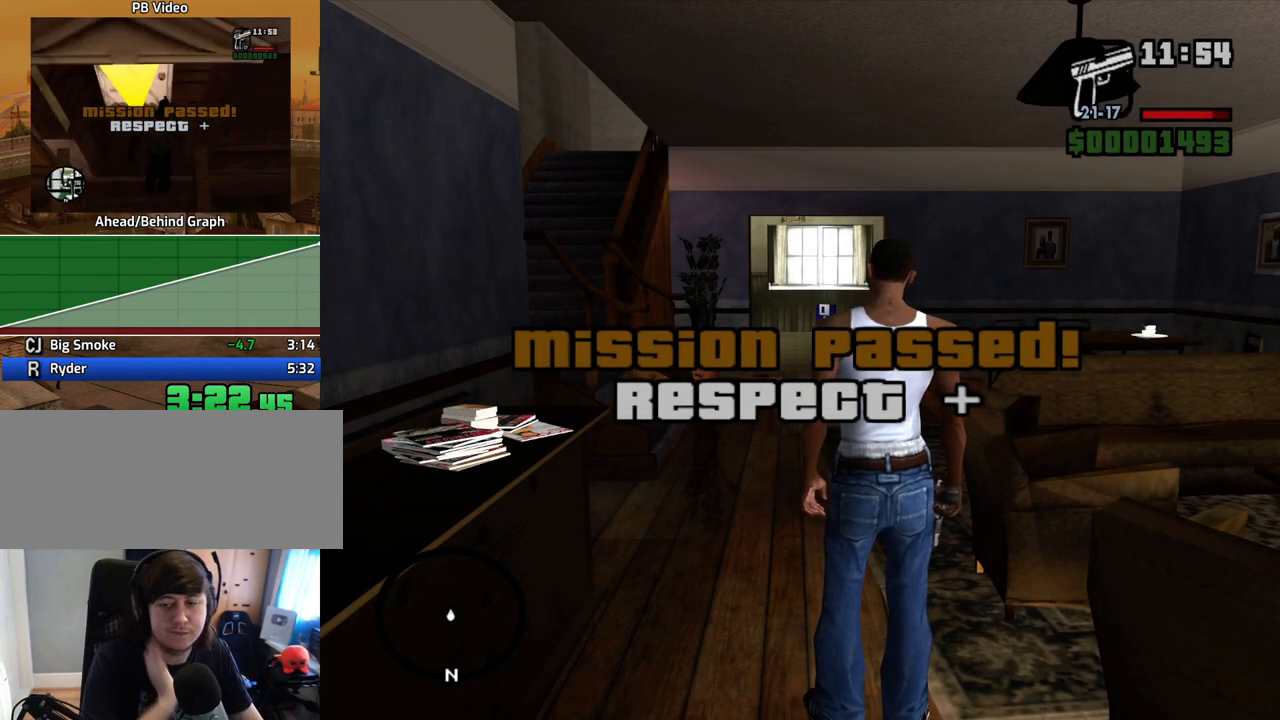
{"keys": ["a", "s"], "mouse": [], "events": []}
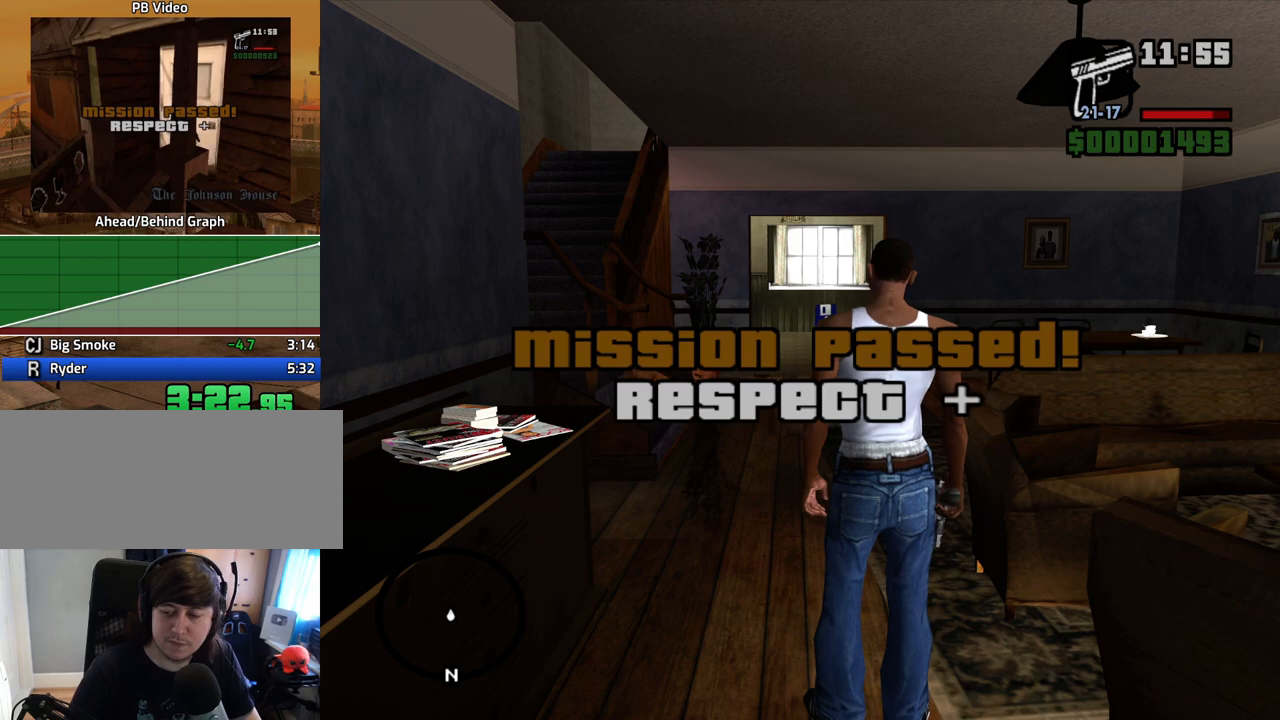
{"keys": ["a", "s"], "mouse": [], "events": []}
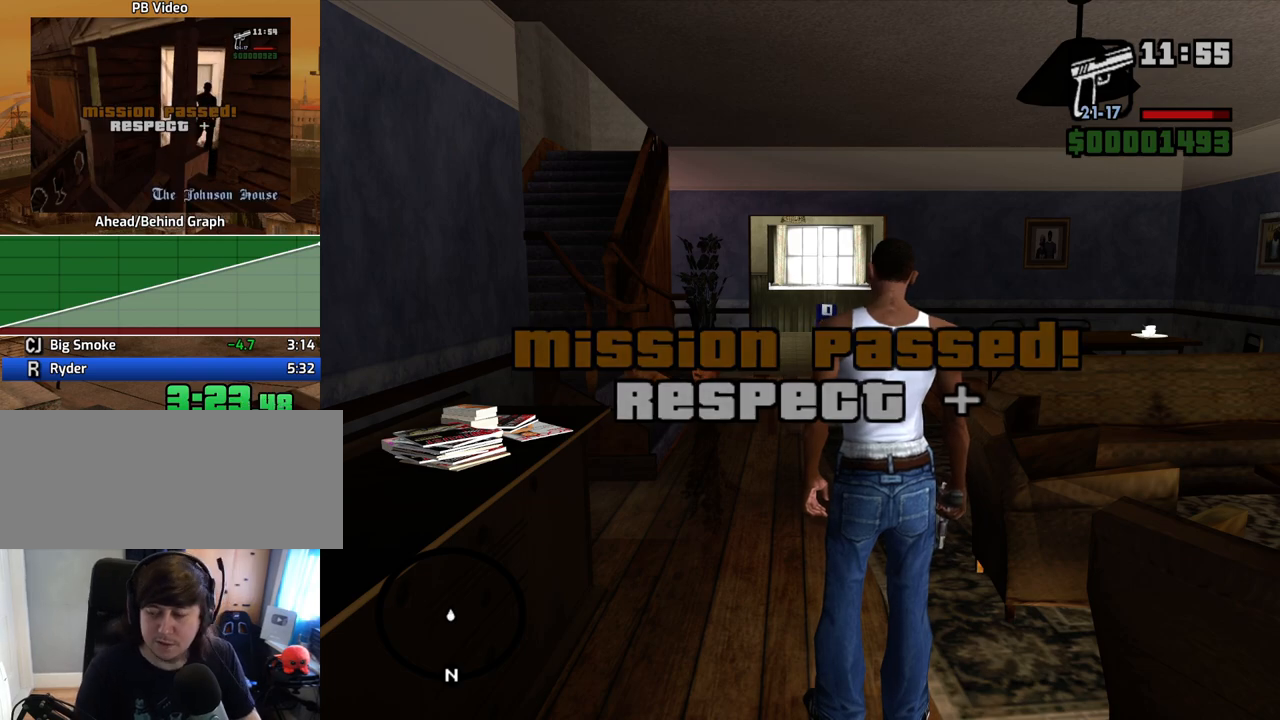
{"keys": ["a", "s"], "mouse": [], "events": []}